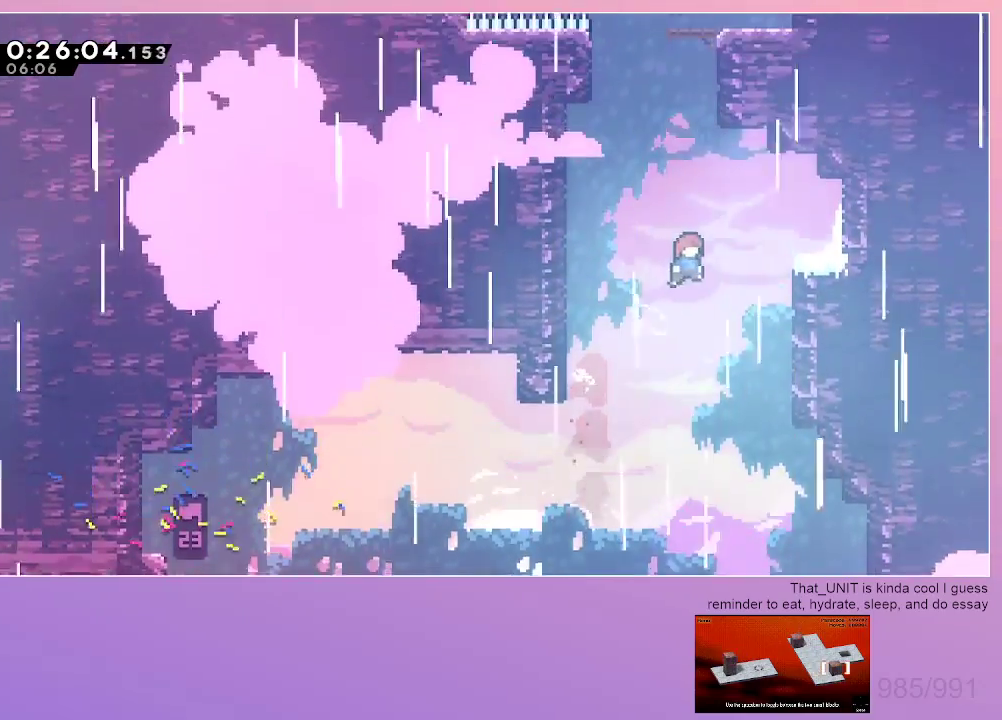
Gameplay with keyboard; each line is a JSON object with the keys held at the frame after it. "events" lists presses ("down") and releases ("up") of "dash", "down", "grab", "jump", "left", "menu", "right" and "up" between this image and that frame as [ms after this image, input, new state], when the widget could be followed in between. No other keys are recorded. Mouse input is not recorded. Key names are as the overlay labels them; some are game actions (e.g. jump) rather than physical keys.
{"keys": ["dash", "jump", "right"], "events": [[50, "dash", "up"], [84, "dash", "down"], [84, "jump", "up"], [84, "right", "up"], [84, "up", "down"], [267, "up", "up"], [417, "jump", "down"], [467, "right", "down"]]}
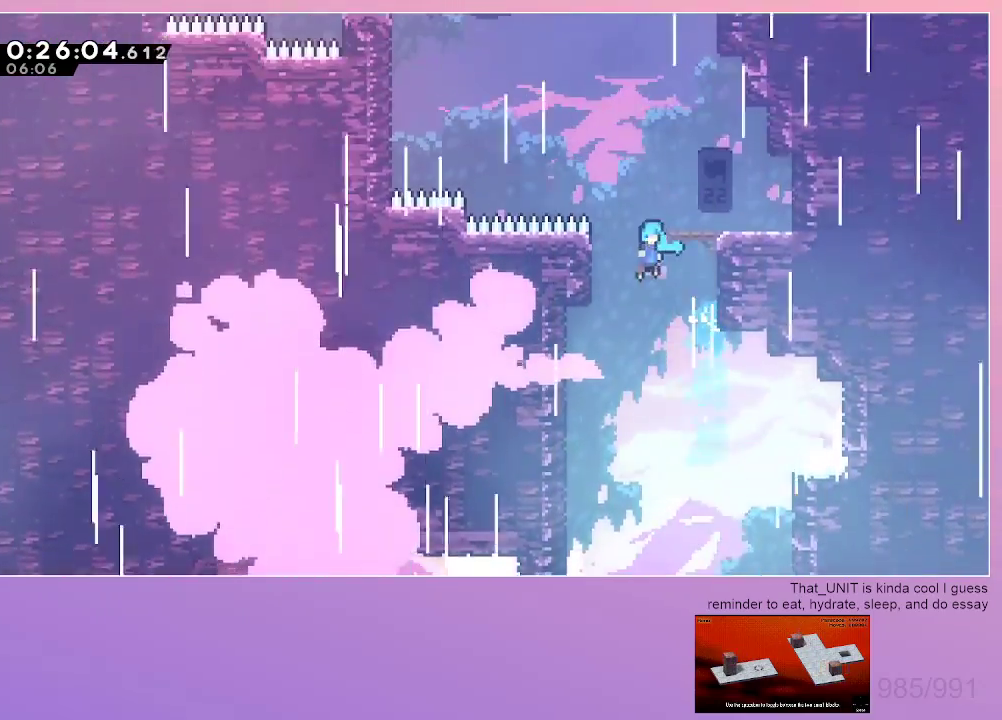
{"keys": ["jump", "left"], "events": [[17, "dash", "up"], [284, "jump", "up"], [334, "right", "up"], [384, "left", "down"], [434, "jump", "down"]]}
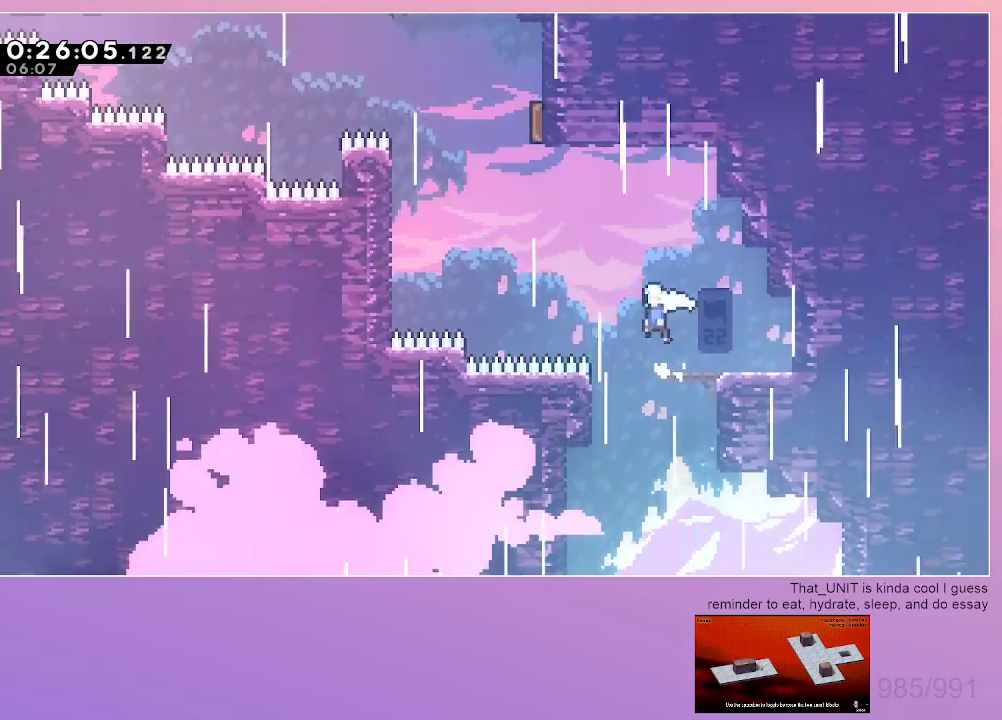
{"keys": ["dash", "up"], "events": [[67, "up", "down"], [117, "dash", "down"], [267, "up", "up"], [350, "dash", "up"], [400, "left", "up"], [400, "up", "down"], [450, "dash", "down"], [450, "jump", "up"]]}
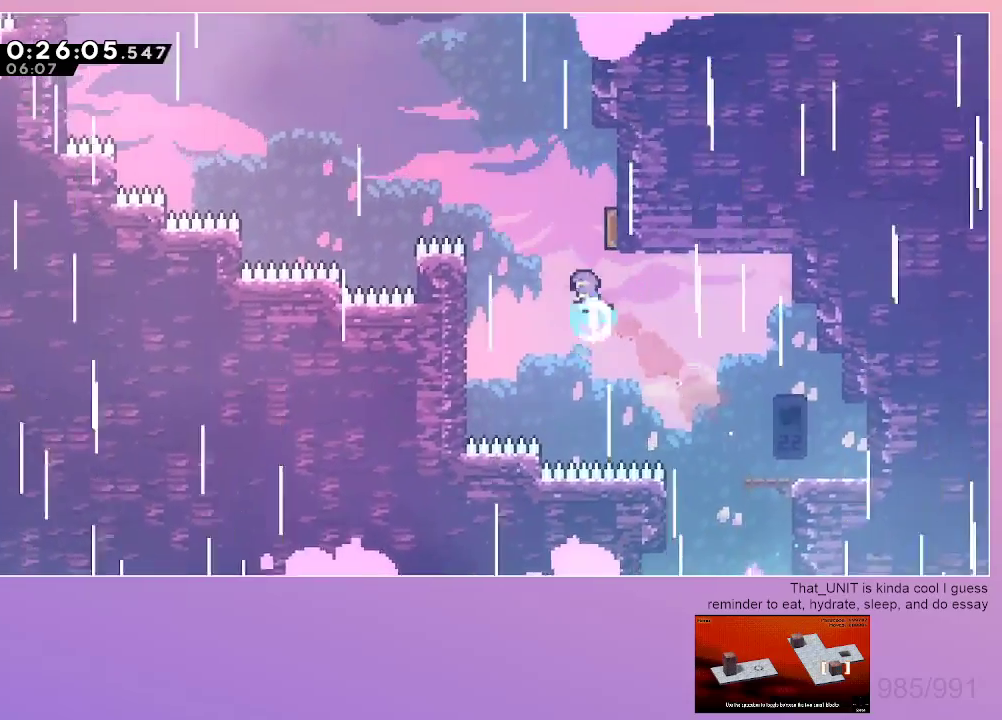
{"keys": ["dash", "left", "up"], "events": [[34, "up", "up"], [84, "right", "down"], [134, "dash", "up"], [317, "right", "up"], [367, "left", "down"], [467, "dash", "down"], [467, "up", "down"]]}
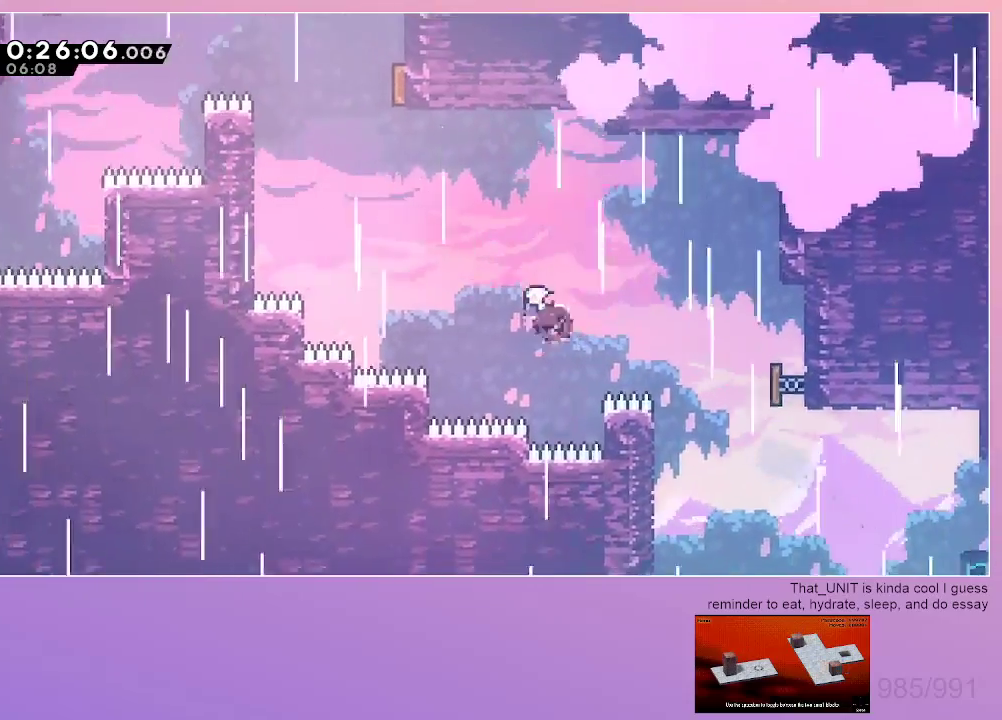
{"keys": ["dash", "up"], "events": [[150, "up", "up"], [200, "dash", "up"], [384, "dash", "down"], [384, "left", "up"], [384, "up", "down"]]}
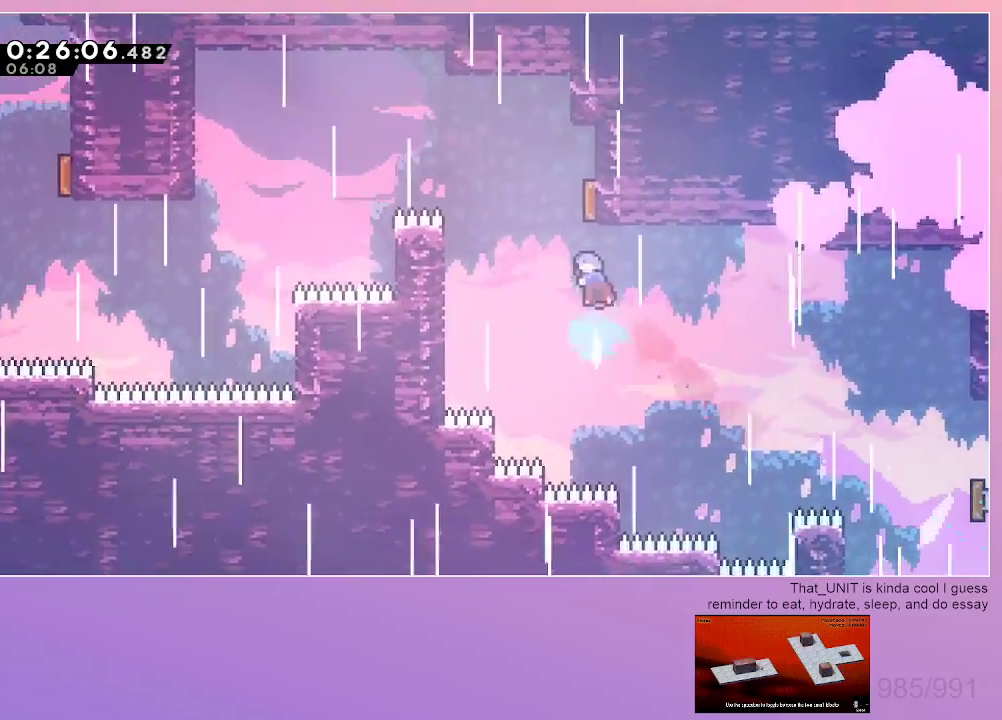
{"keys": ["left"], "events": [[67, "up", "up"], [117, "dash", "up"], [117, "left", "down"]]}
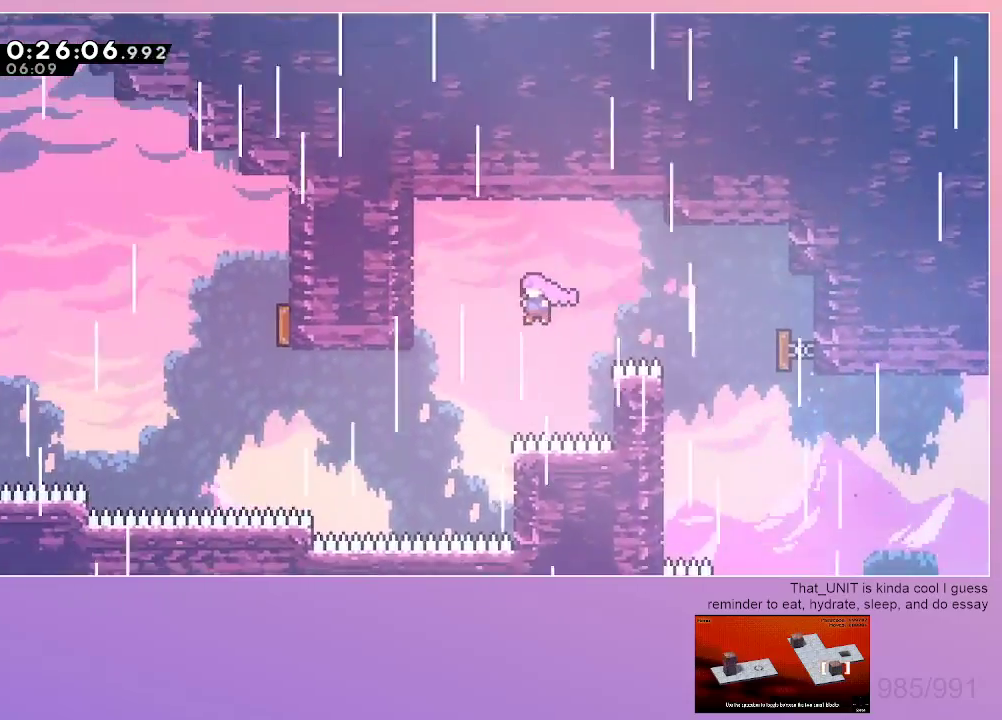
{"keys": ["dash", "left", "up"], "events": [[50, "left", "up"], [184, "dash", "down"], [184, "left", "down"], [367, "dash", "up"], [367, "up", "down"], [417, "dash", "down"]]}
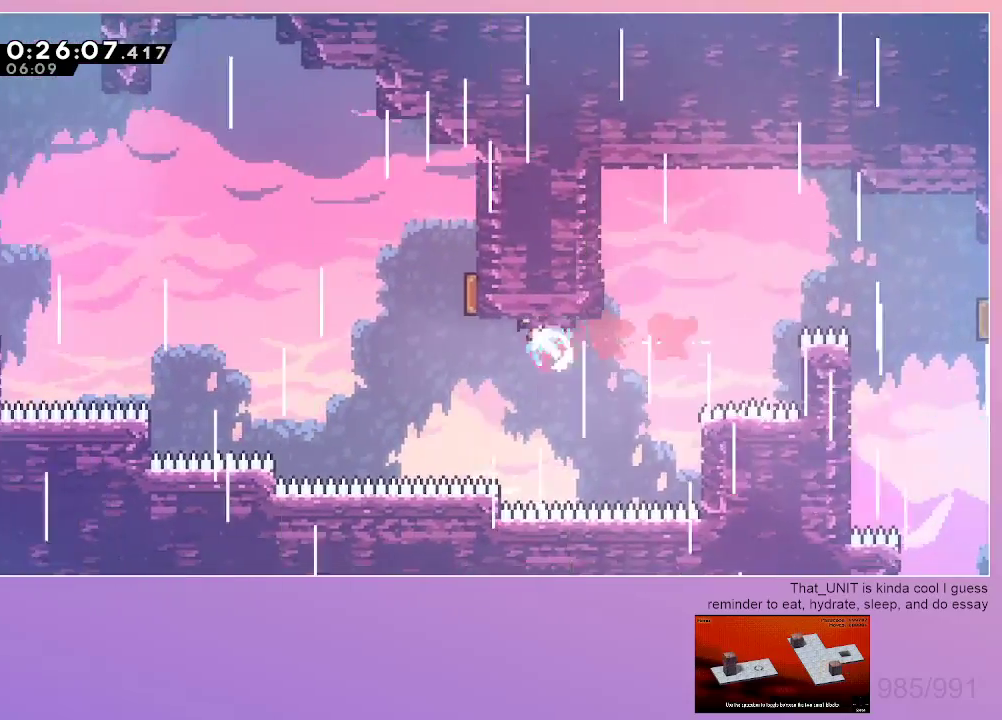
{"keys": ["left", "up"], "events": [[100, "dash", "up"]]}
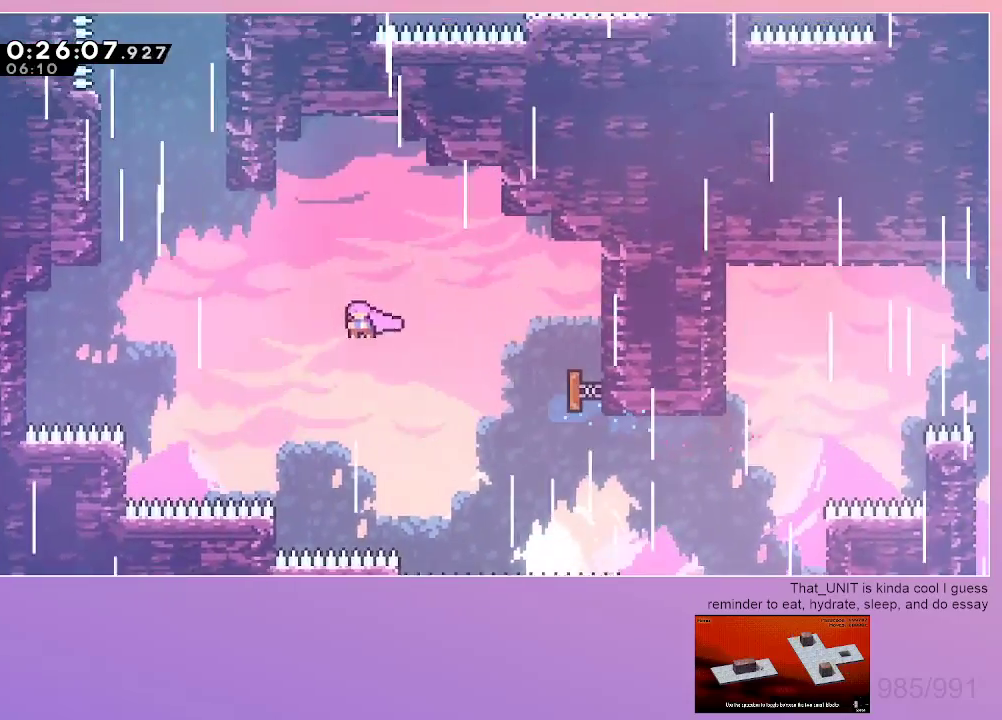
{"keys": ["dash", "up"], "events": [[67, "dash", "down"], [350, "dash", "up"], [400, "left", "up"], [450, "dash", "down"]]}
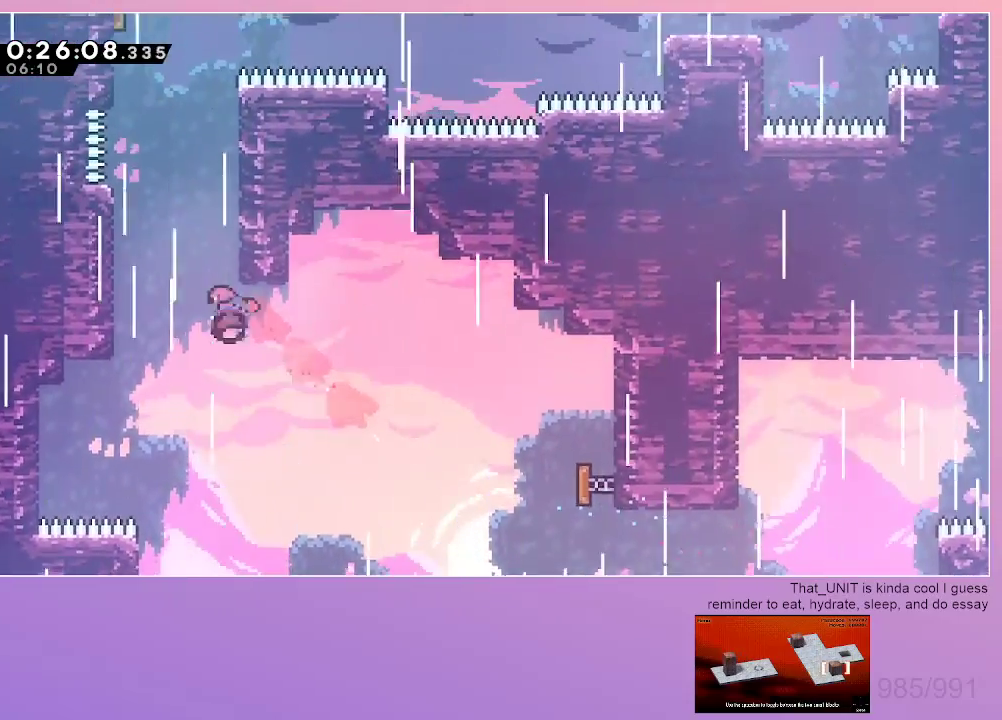
{"keys": ["grab", "jump", "left"], "events": [[184, "up", "up"], [234, "jump", "down"], [284, "dash", "up"], [317, "grab", "down"], [317, "left", "down"]]}
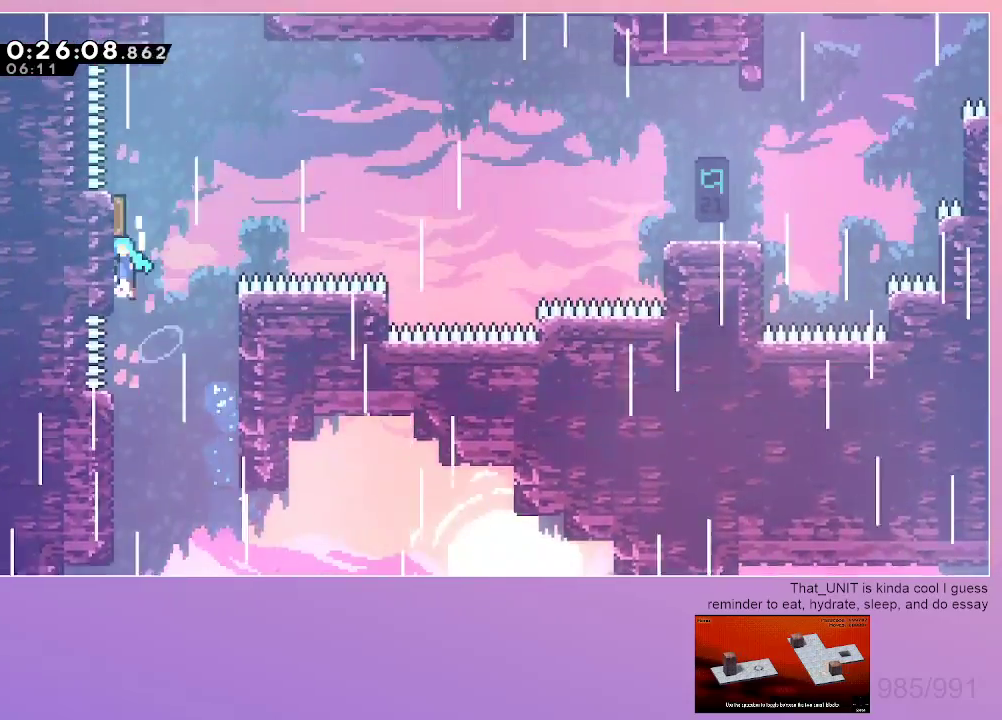
{"keys": ["grab", "jump", "right"], "events": [[150, "left", "up"], [200, "right", "down"]]}
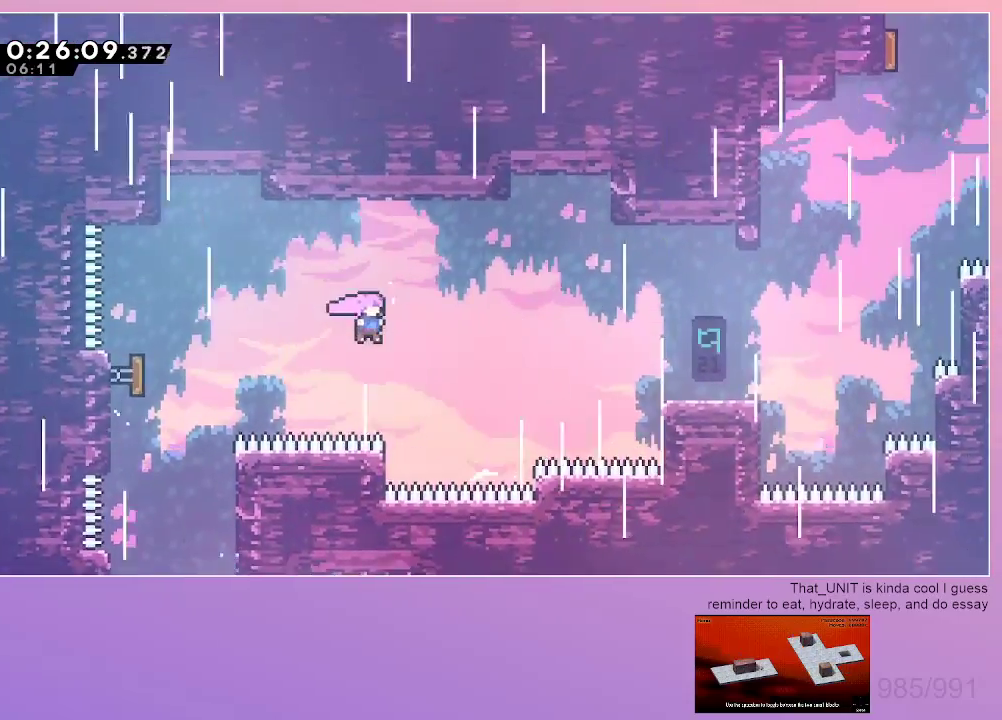
{"keys": ["grab", "right"], "events": [[217, "dash", "down"], [250, "jump", "up"], [400, "dash", "up"]]}
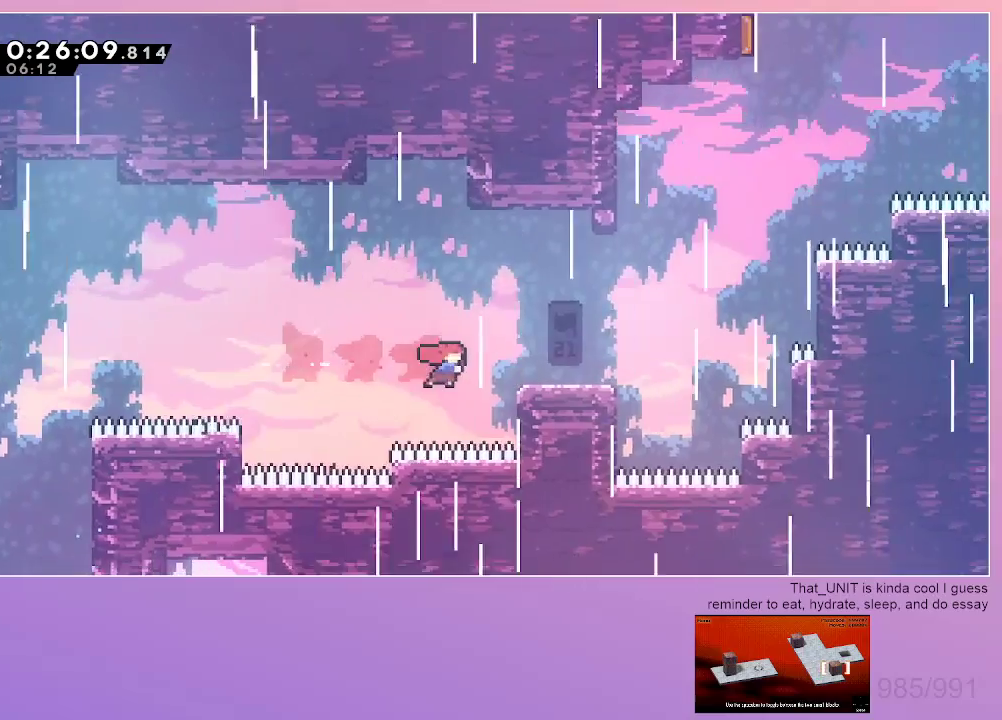
{"keys": ["jump", "right"], "events": [[34, "dash", "down"], [184, "dash", "up"], [234, "jump", "down"], [467, "grab", "up"]]}
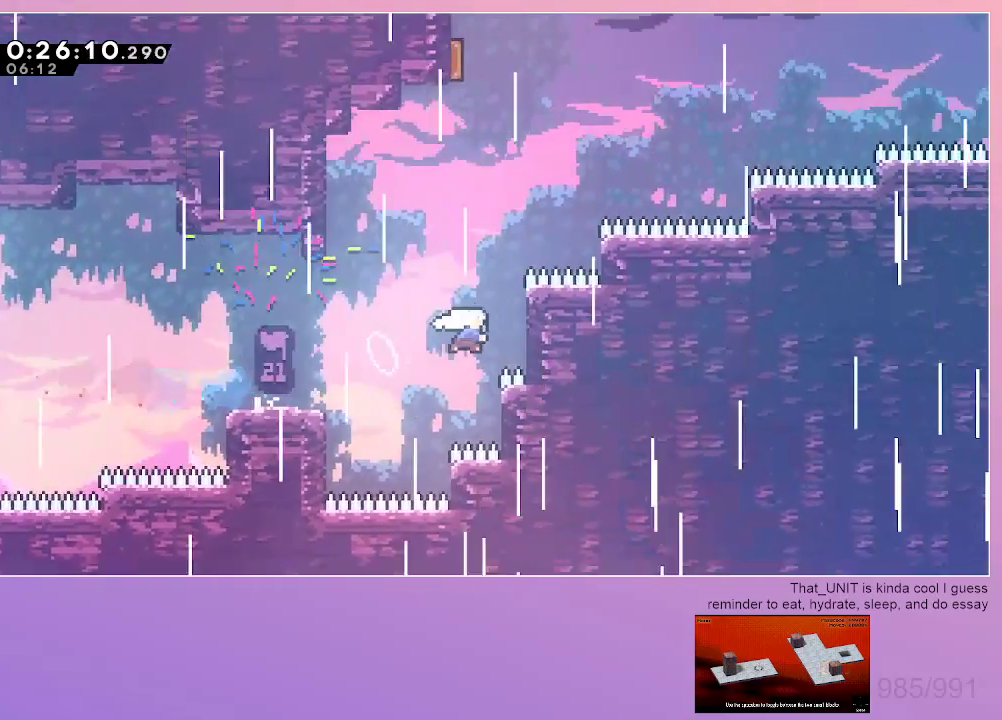
{"keys": ["right"], "events": [[17, "dash", "down"], [17, "right", "up"], [17, "up", "down"], [200, "dash", "up"], [250, "dash", "down"], [434, "jump", "up"], [434, "up", "up"], [484, "dash", "up"], [484, "right", "down"]]}
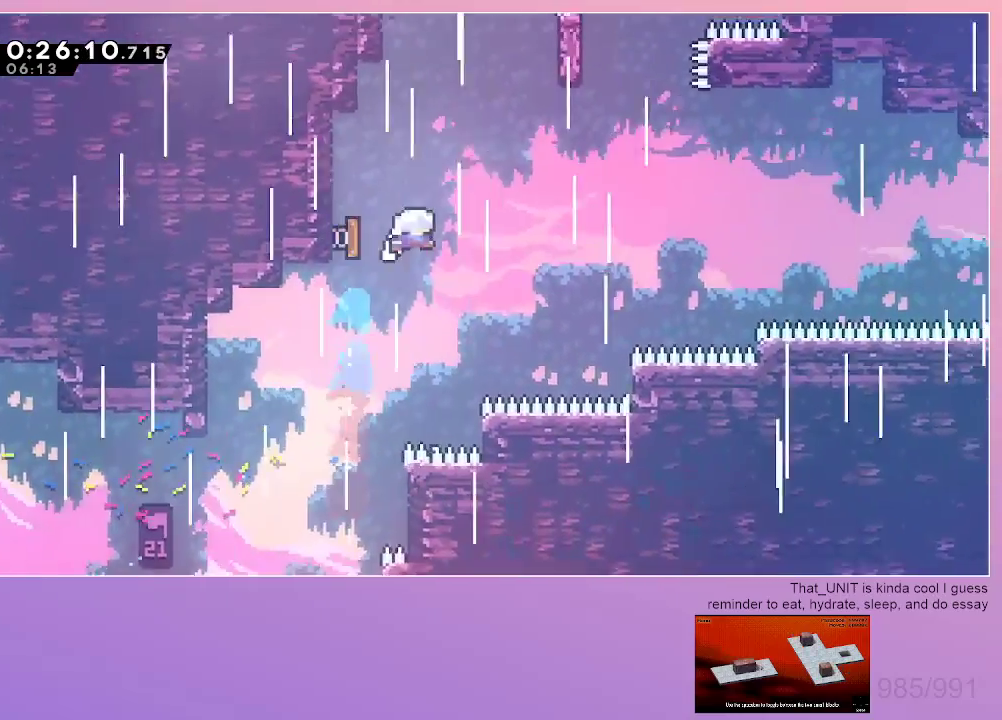
{"keys": ["right"], "events": []}
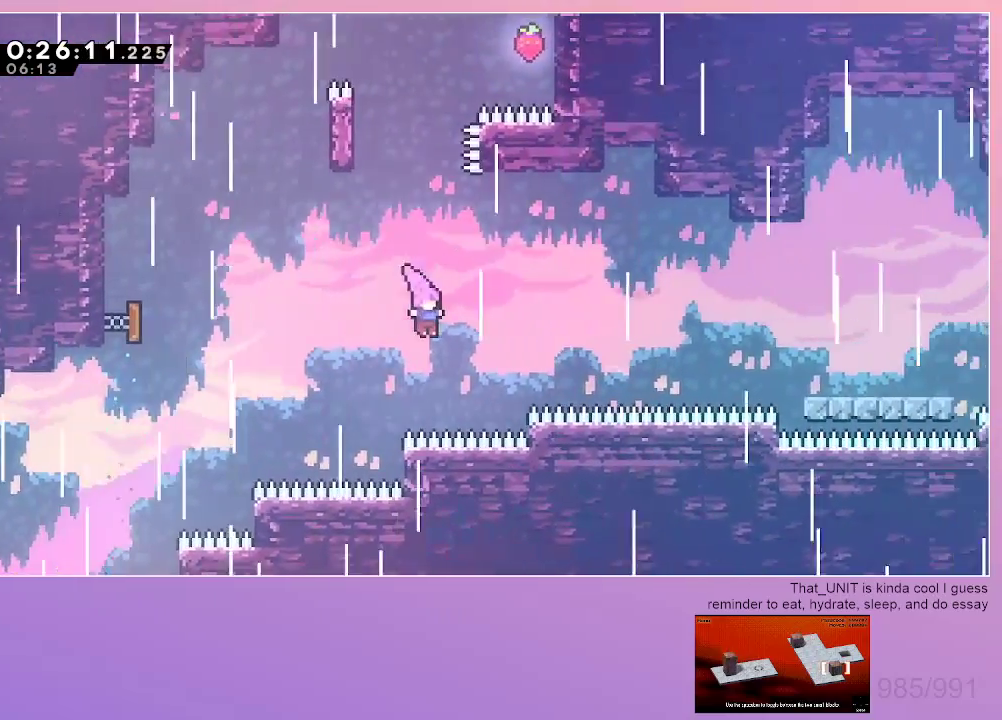
{"keys": ["dash", "right"], "events": [[34, "dash", "down"], [134, "dash", "up"], [417, "dash", "down"]]}
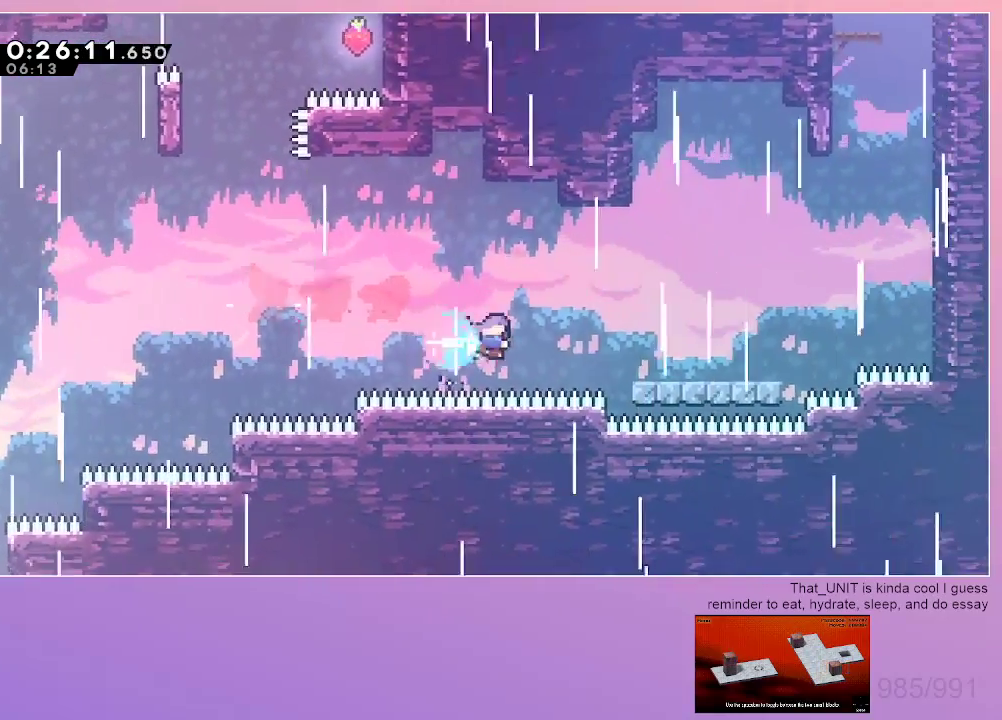
{"keys": ["jump", "right"], "events": [[50, "dash", "up"], [250, "down", "down"], [300, "dash", "down"], [334, "jump", "down"], [384, "dash", "up"], [384, "down", "up"], [384, "jump", "up"], [484, "jump", "down"]]}
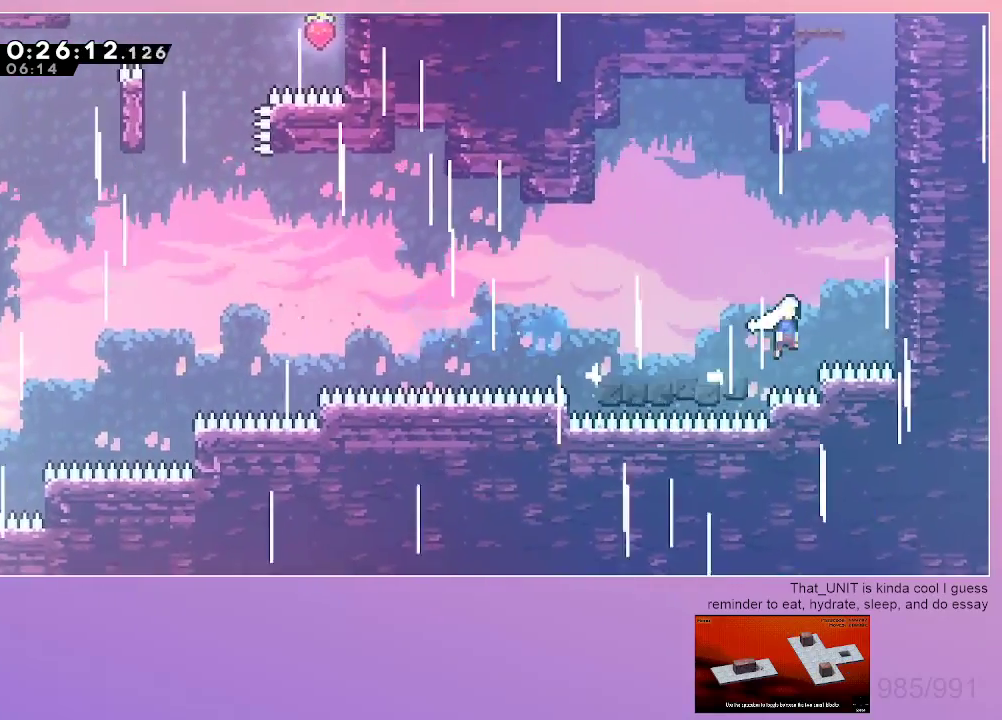
{"keys": ["dash", "jump", "up"], "events": [[117, "up", "down"], [167, "dash", "down"], [167, "jump", "up"], [167, "right", "up"], [400, "jump", "down"]]}
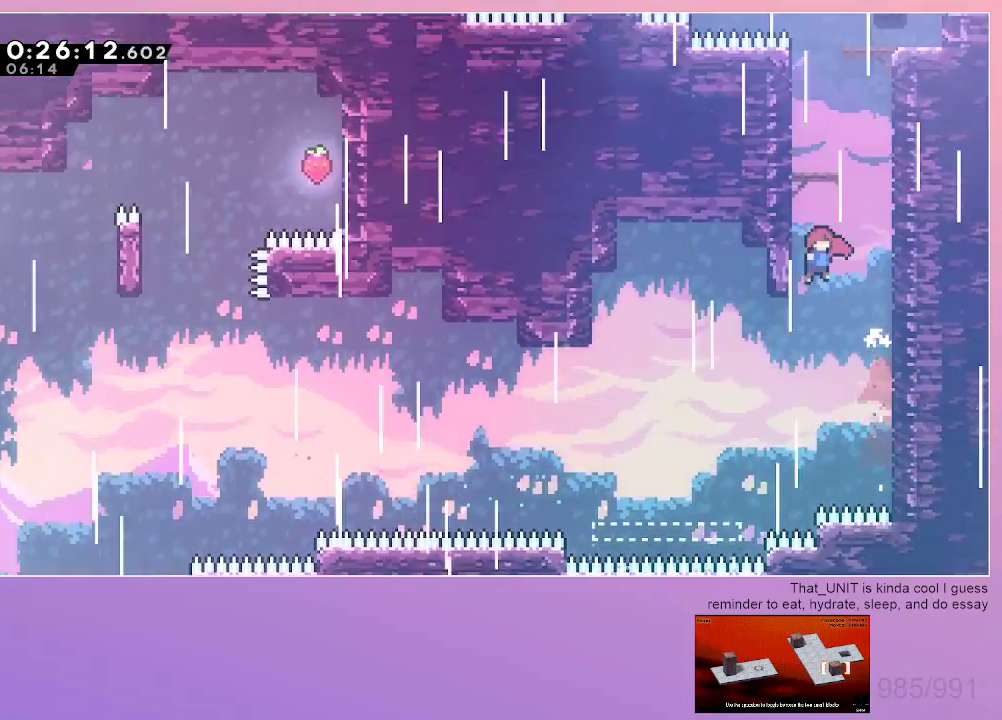
{"keys": [], "events": [[84, "dash", "up"], [84, "jump", "up"], [134, "dash", "down"], [267, "up", "up"], [367, "jump", "down"], [500, "dash", "up"], [500, "jump", "up"]]}
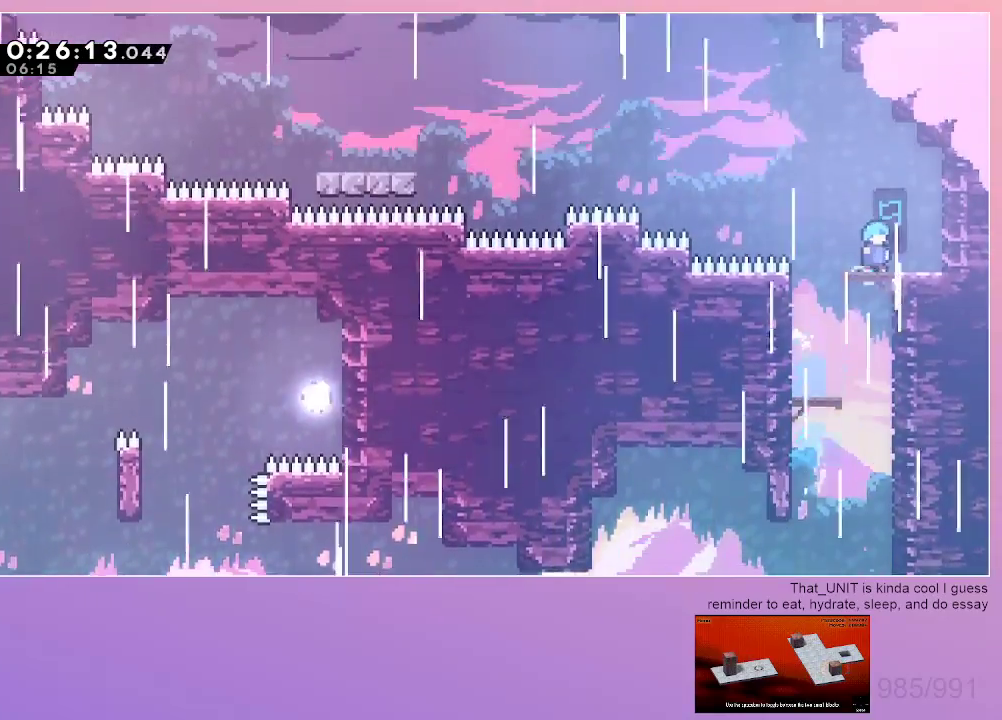
{"keys": ["grab", "jump", "left"], "events": [[200, "dash", "down"], [200, "down", "down"], [200, "left", "down"], [250, "grab", "down"], [300, "jump", "down"], [334, "dash", "up"], [334, "down", "up"]]}
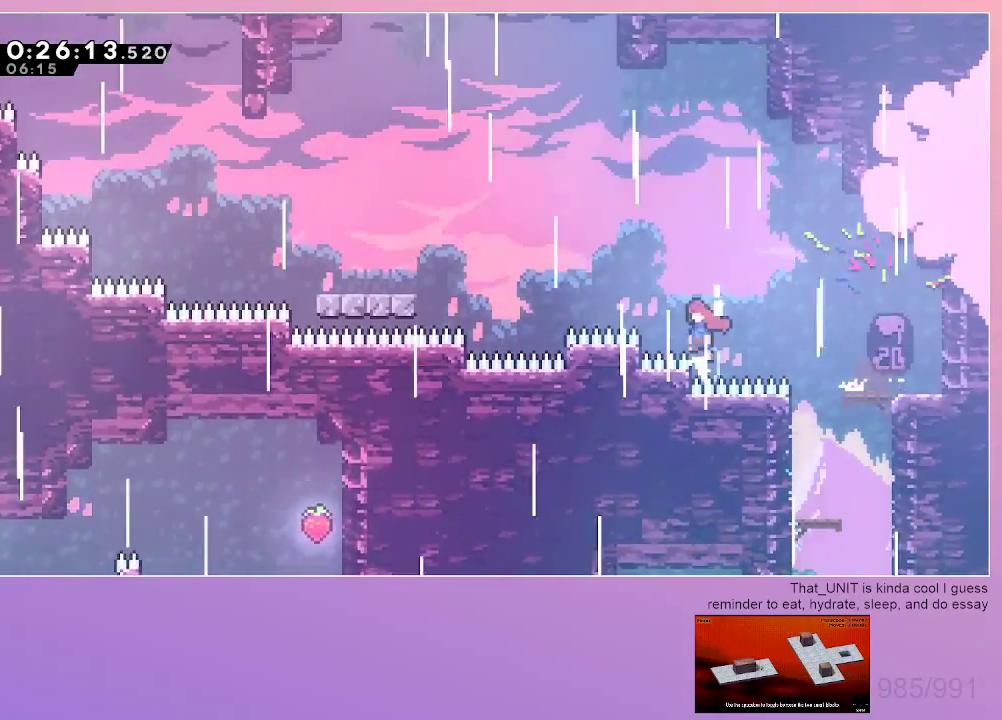
{"keys": ["dash", "grab", "jump", "left", "up"], "events": [[350, "dash", "down"], [350, "up", "down"]]}
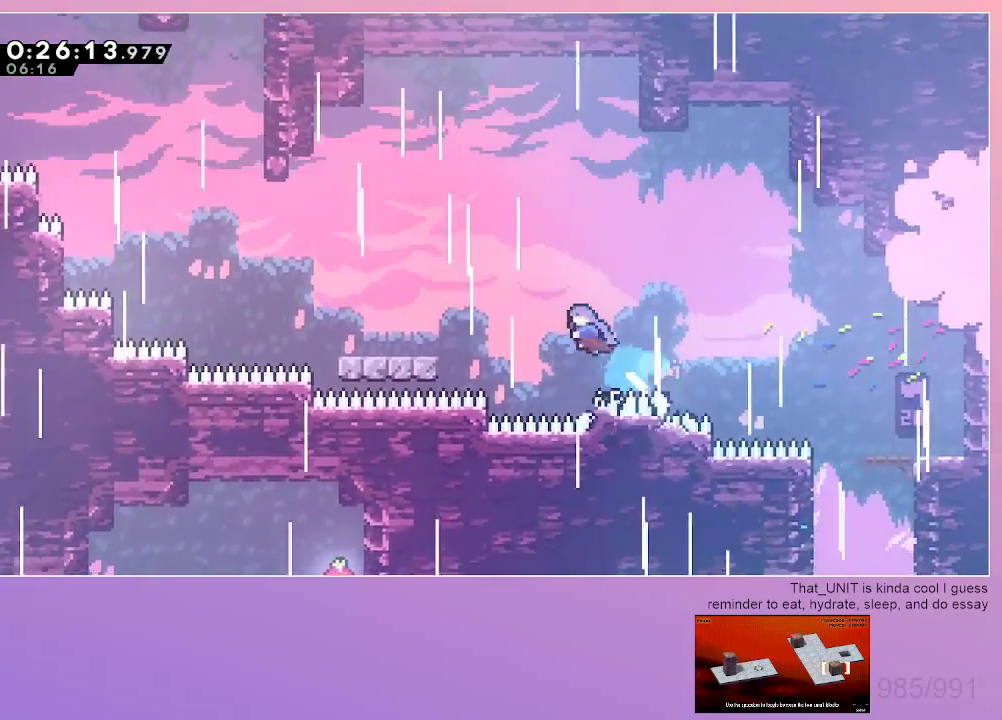
{"keys": ["grab", "left", "up"], "events": [[284, "dash", "up"], [467, "jump", "up"]]}
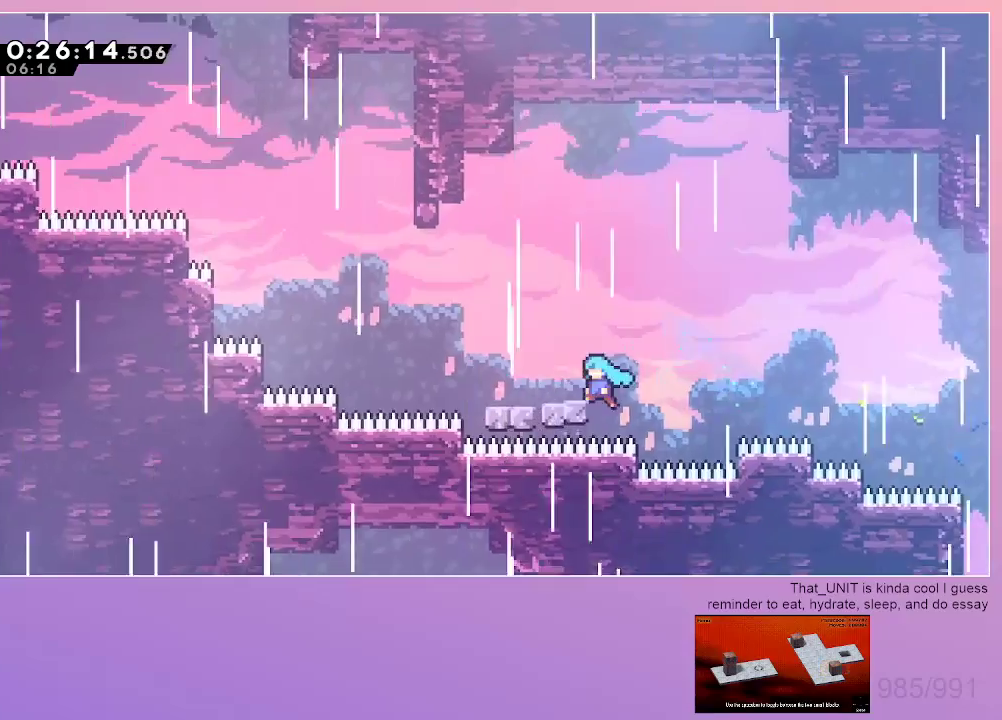
{"keys": ["grab", "jump", "left"], "events": [[100, "jump", "down"], [150, "jump", "up"], [250, "up", "up"], [434, "jump", "down"]]}
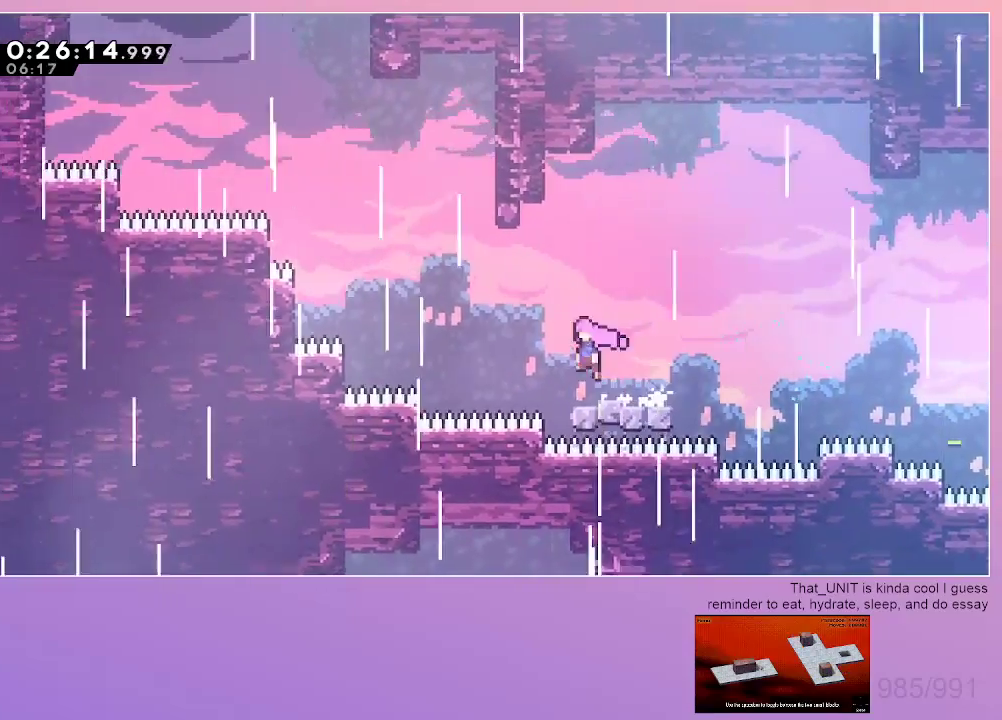
{"keys": ["dash", "up"], "events": [[400, "dash", "down"], [400, "up", "down"], [450, "grab", "up"], [450, "jump", "up"], [450, "left", "up"]]}
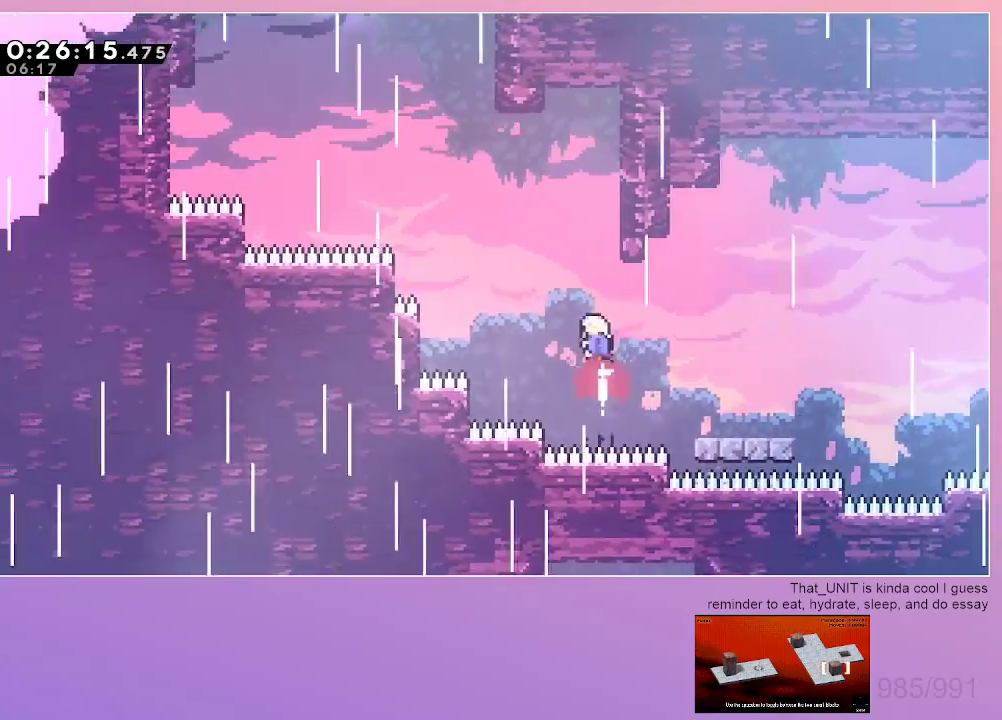
{"keys": ["dash", "up"], "events": [[134, "left", "down"], [134, "up", "up"], [184, "jump", "down"], [284, "dash", "up"], [467, "dash", "down"], [467, "jump", "up"], [467, "left", "up"], [467, "up", "down"]]}
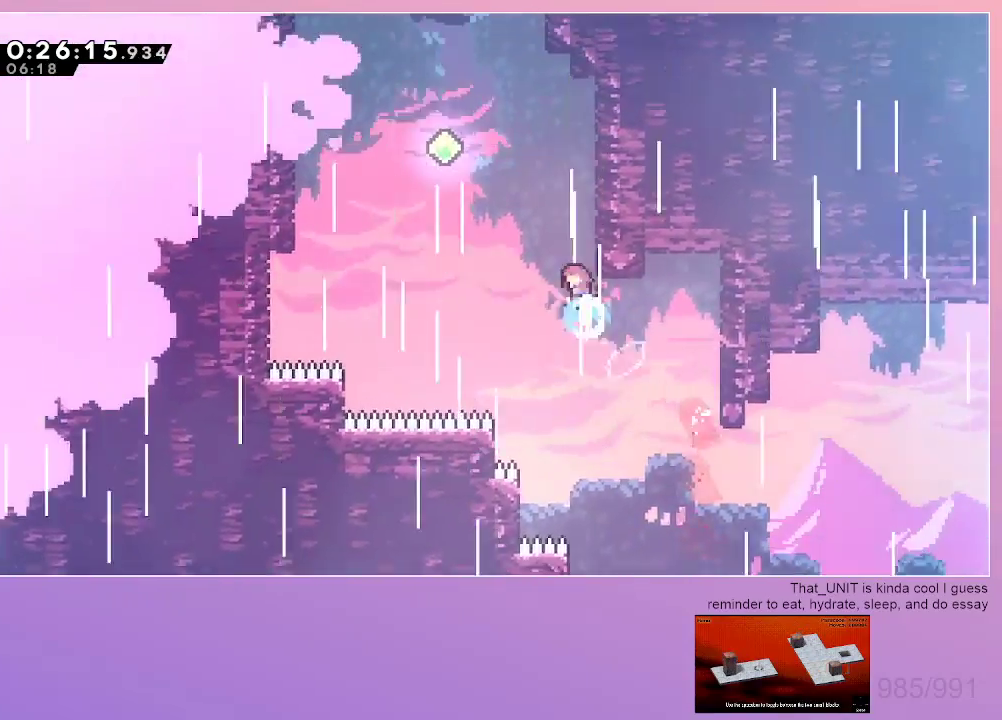
{"keys": ["dash", "up"], "events": [[50, "left", "down"], [50, "up", "up"], [100, "jump", "down"], [300, "dash", "up"], [384, "left", "up"], [384, "up", "down"], [434, "dash", "down"], [434, "jump", "up"]]}
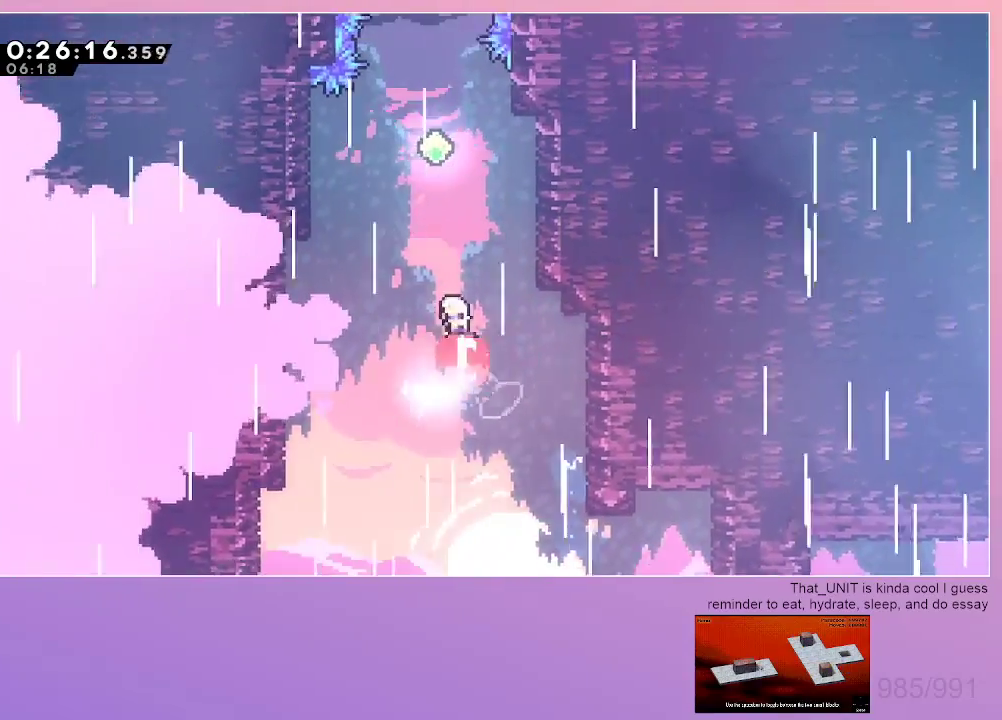
{"keys": ["dash", "up"], "events": []}
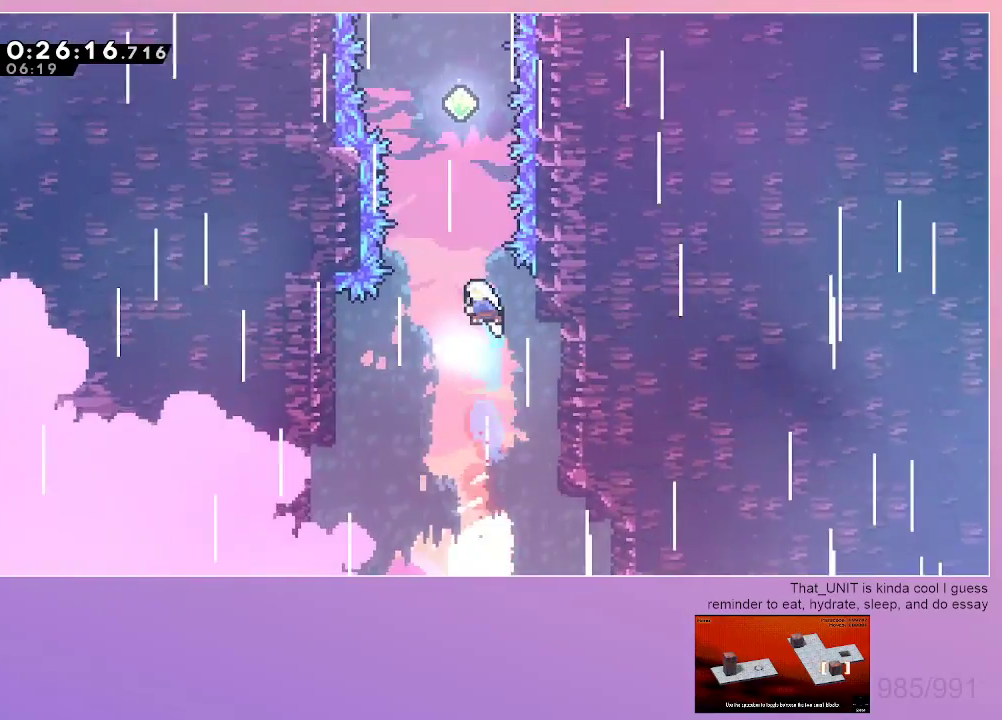
{"keys": ["dash", "up"], "events": []}
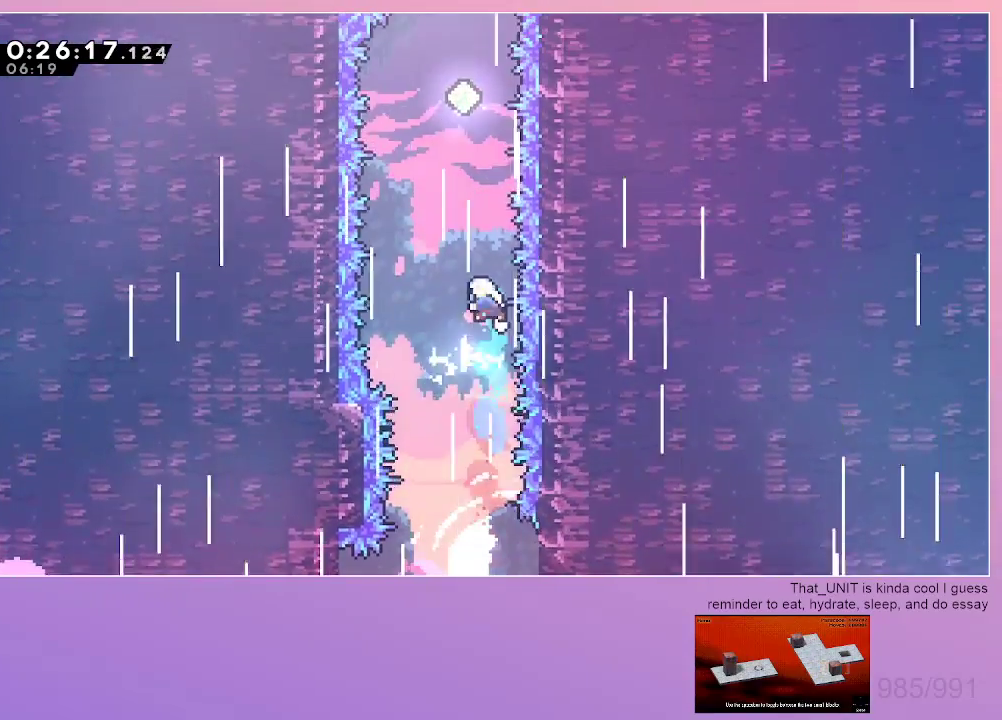
{"keys": ["dash", "up"], "events": []}
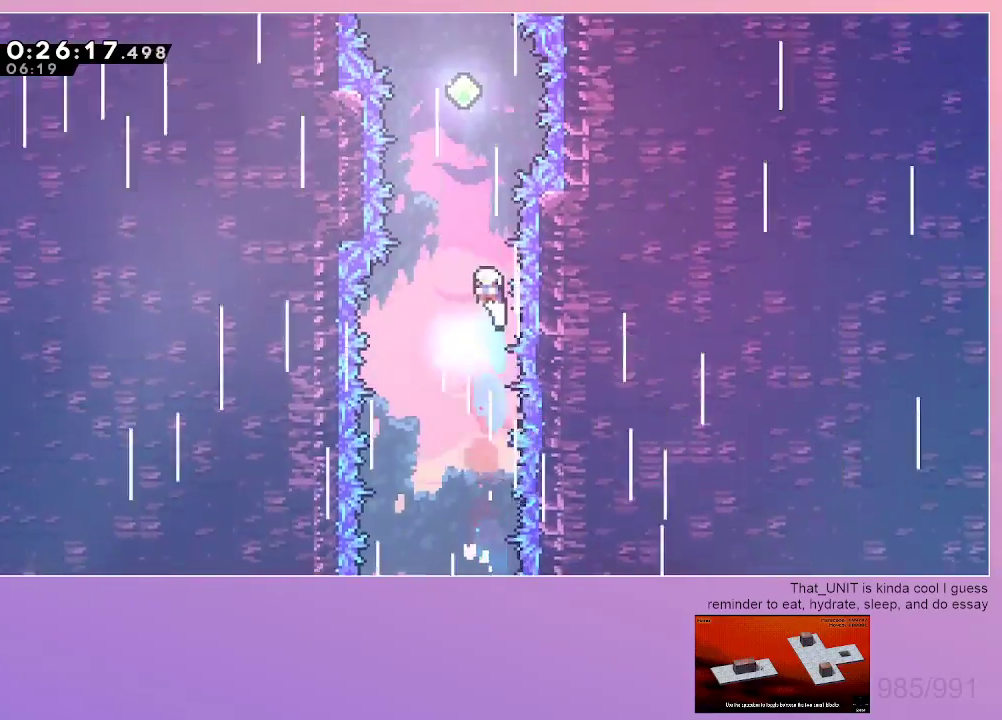
{"keys": ["dash", "up"], "events": []}